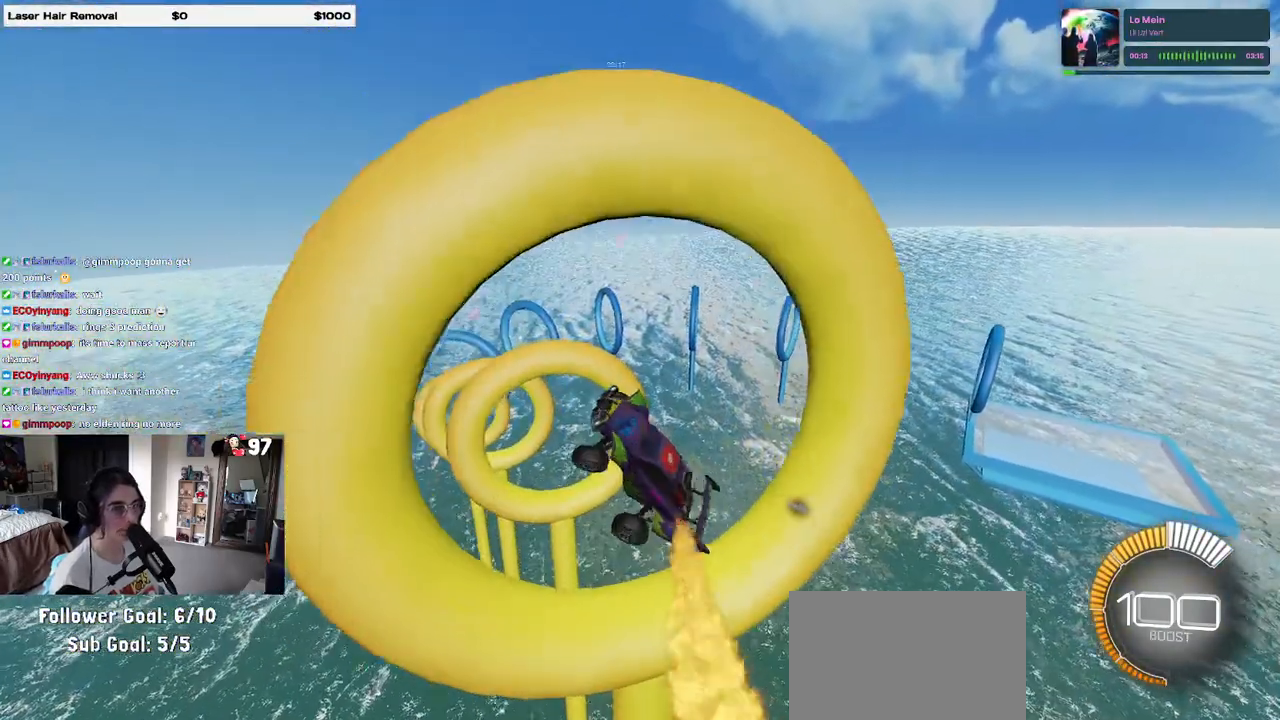
Gameplay with a controller (PlayStation layout); each line is a JSON object with the inputs held at the frame after it. "events" lists button and stick changes between this image and that frame as [ms after this image, input, new state], when the widget could be followed in between.
{"buttons": ["L1", "R1"], "left_stick": "left", "right_stick": "center", "events": [[17, "R1", "up"], [150, "R1", "down"], [200, "left_stick", "up-right"], [333, "left_stick", "center"], [400, "left_stick", "left"]]}
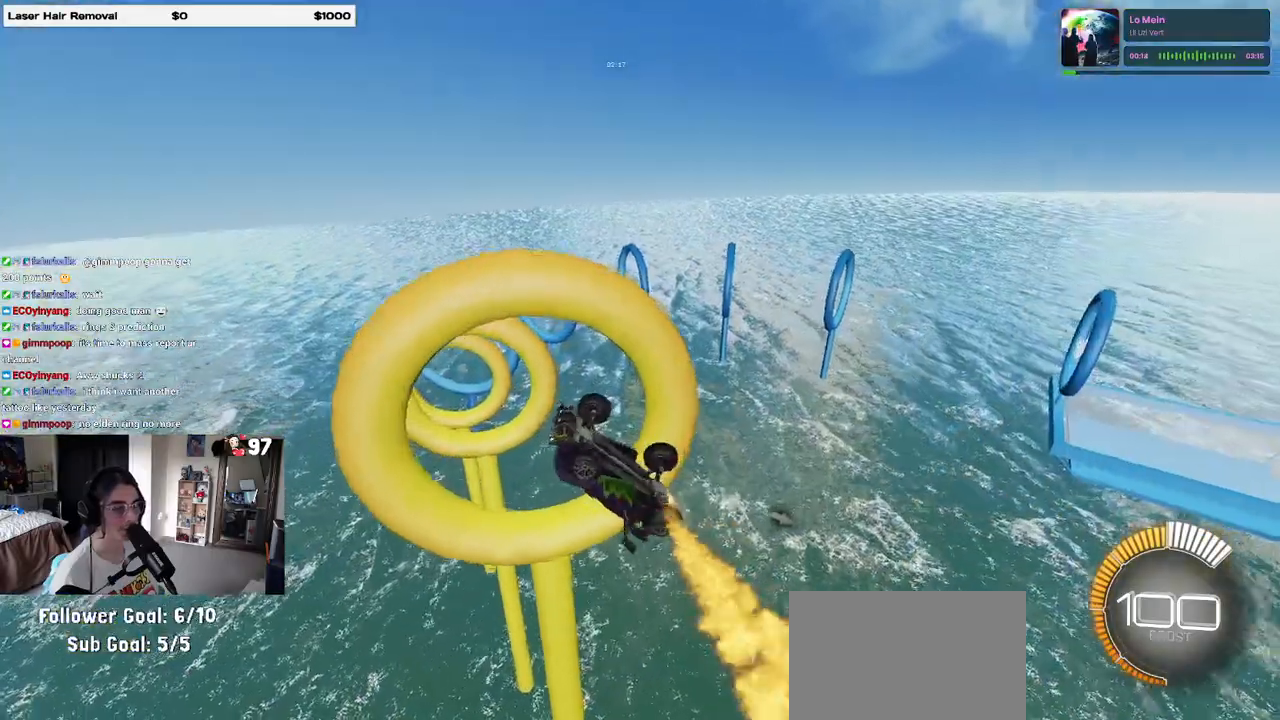
{"buttons": ["L1"], "left_stick": "down-right", "right_stick": "center", "events": [[17, "left_stick", "center"], [67, "left_stick", "right"], [183, "left_stick", "left"], [350, "left_stick", "down-right"], [417, "R1", "up"]]}
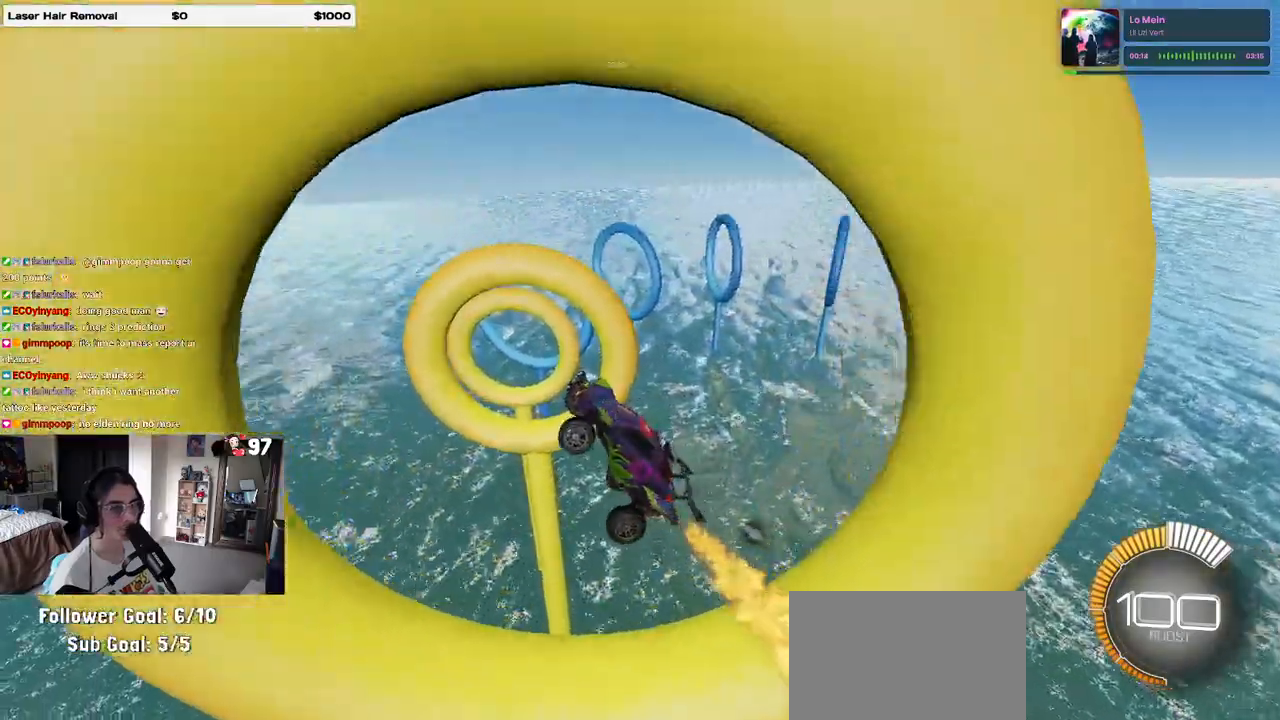
{"buttons": ["L1", "R1"], "left_stick": "center", "right_stick": "center", "events": [[67, "R1", "down"], [117, "left_stick", "left"], [250, "left_stick", "center"], [317, "left_stick", "right"], [483, "left_stick", "center"]]}
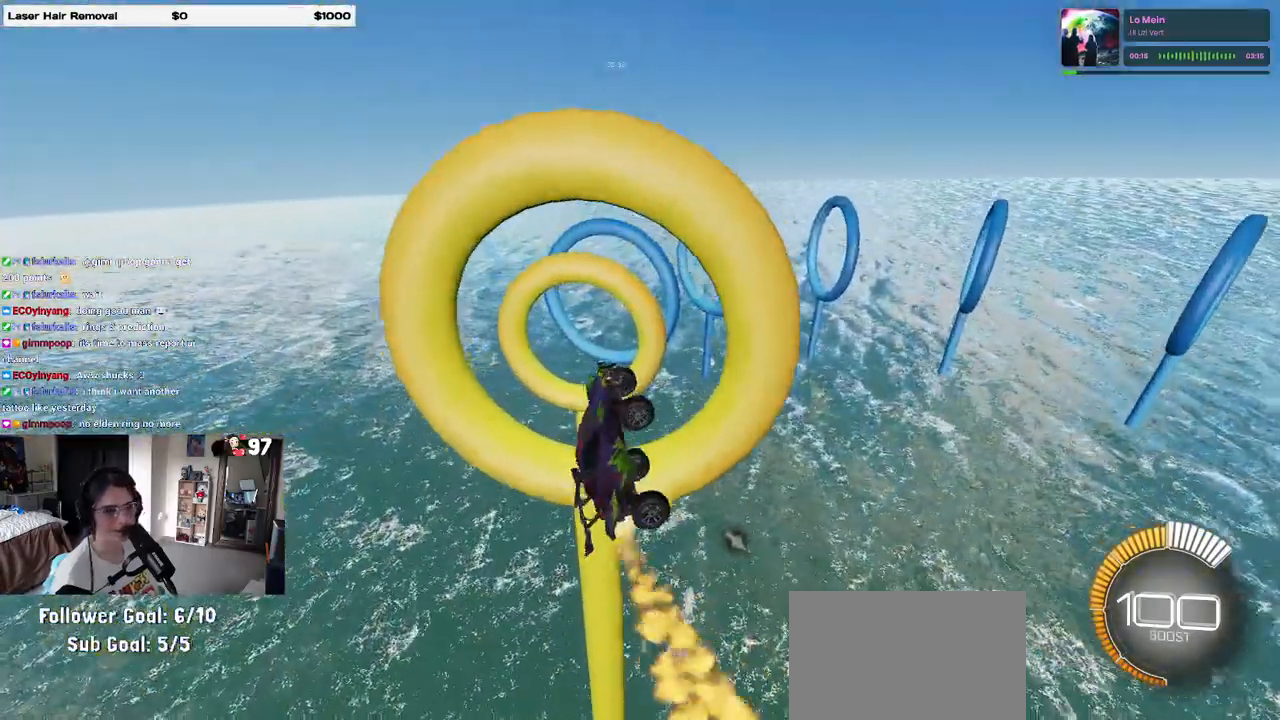
{"buttons": ["L1"], "left_stick": "down-right", "right_stick": "center", "events": [[17, "left_stick", "left"], [83, "R1", "up"], [267, "R1", "down"], [300, "L1", "up"], [367, "L1", "down"], [383, "left_stick", "down-right"], [450, "R1", "up"]]}
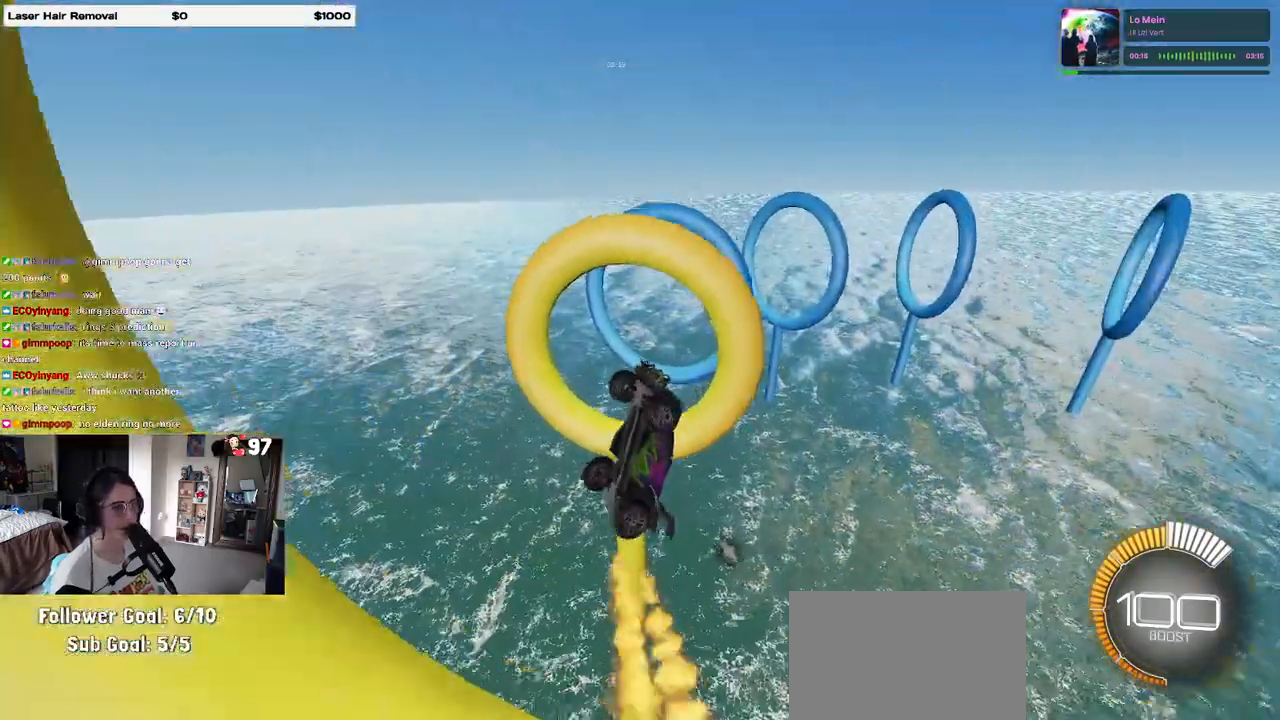
{"buttons": ["L1", "R1"], "left_stick": "right", "right_stick": "center", "events": [[33, "left_stick", "center"], [83, "R1", "down"], [100, "left_stick", "left"], [300, "left_stick", "center"], [367, "left_stick", "right"]]}
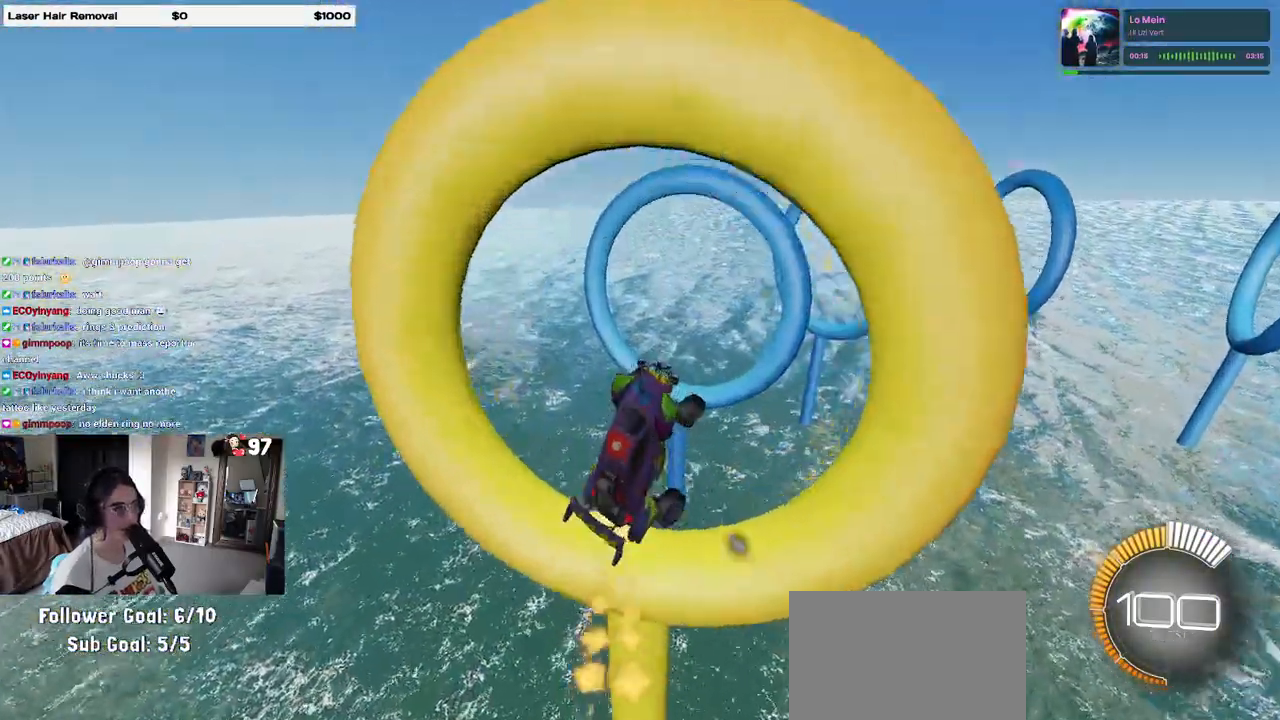
{"buttons": ["L1", "R1"], "left_stick": "center", "right_stick": "center", "events": [[200, "left_stick", "center"], [300, "left_stick", "left"], [500, "left_stick", "center"]]}
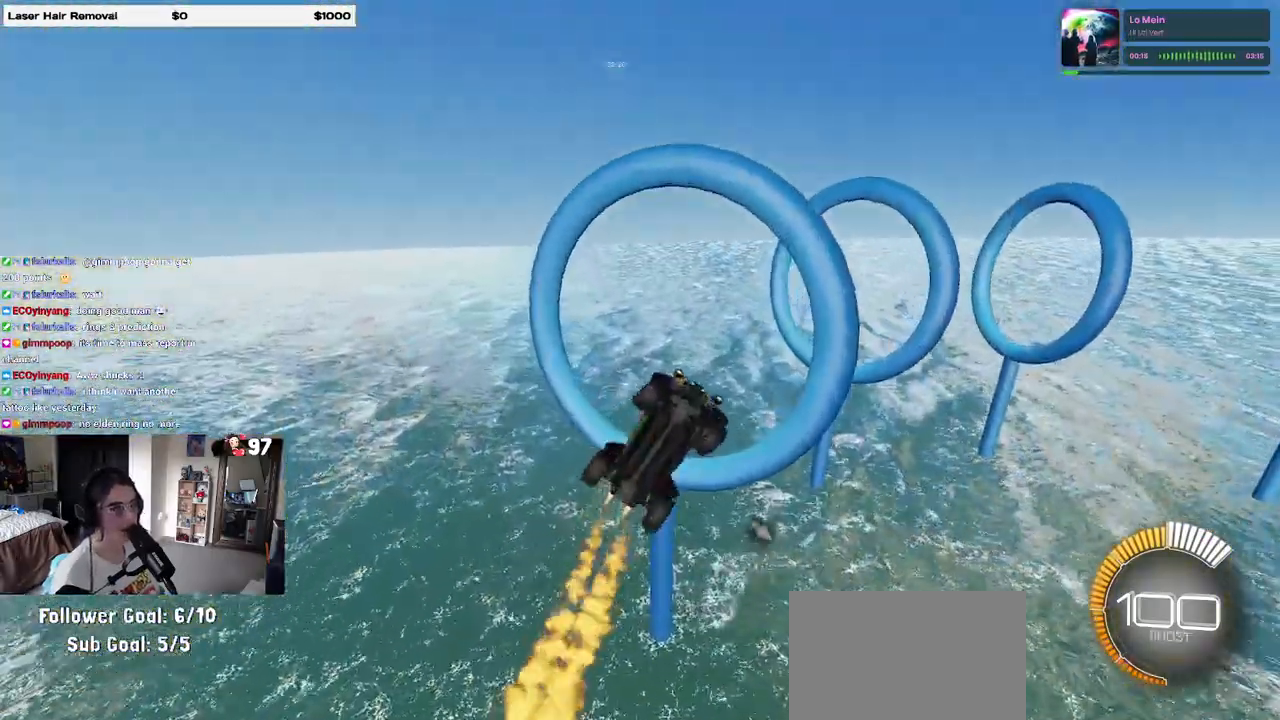
{"buttons": ["L1"], "left_stick": "left", "right_stick": "center", "events": [[250, "left_stick", "right"], [400, "R1", "up"], [433, "left_stick", "left"]]}
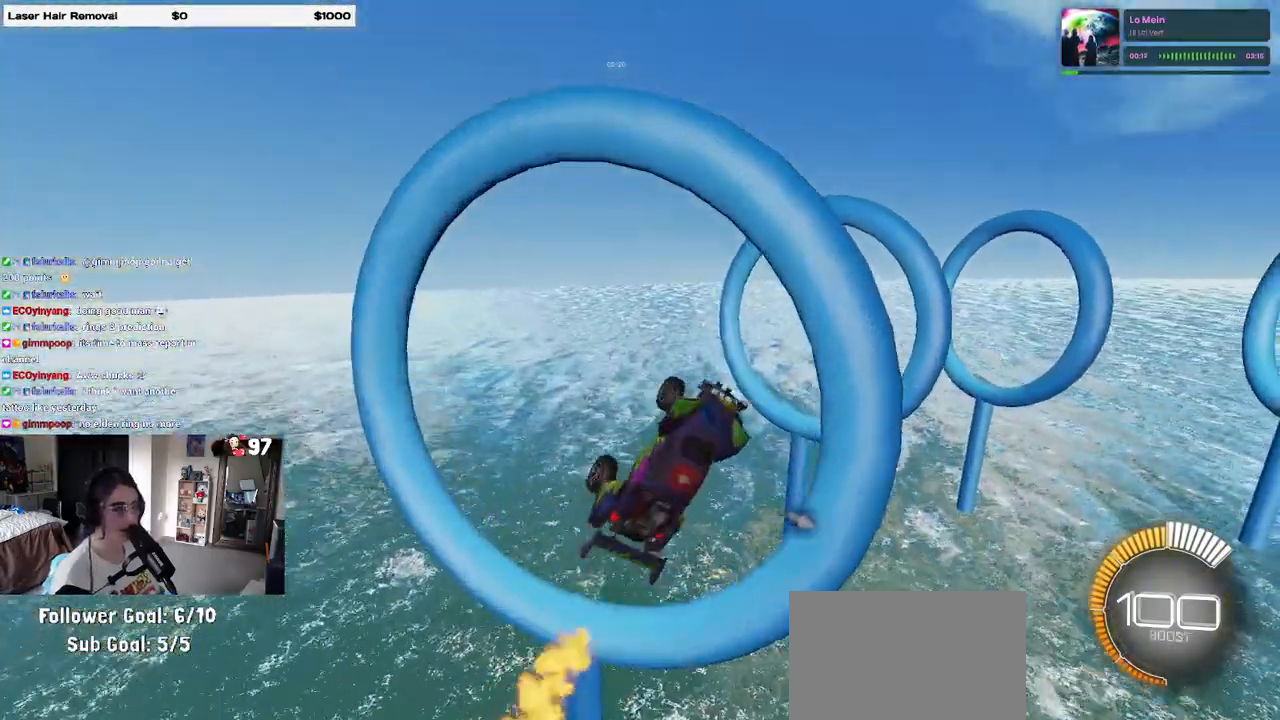
{"buttons": ["L1", "R1"], "left_stick": "right", "right_stick": "center", "events": [[17, "left_stick", "center"], [67, "R1", "down"], [67, "left_stick", "right"], [217, "left_stick", "center"], [283, "left_stick", "left"], [450, "left_stick", "right"]]}
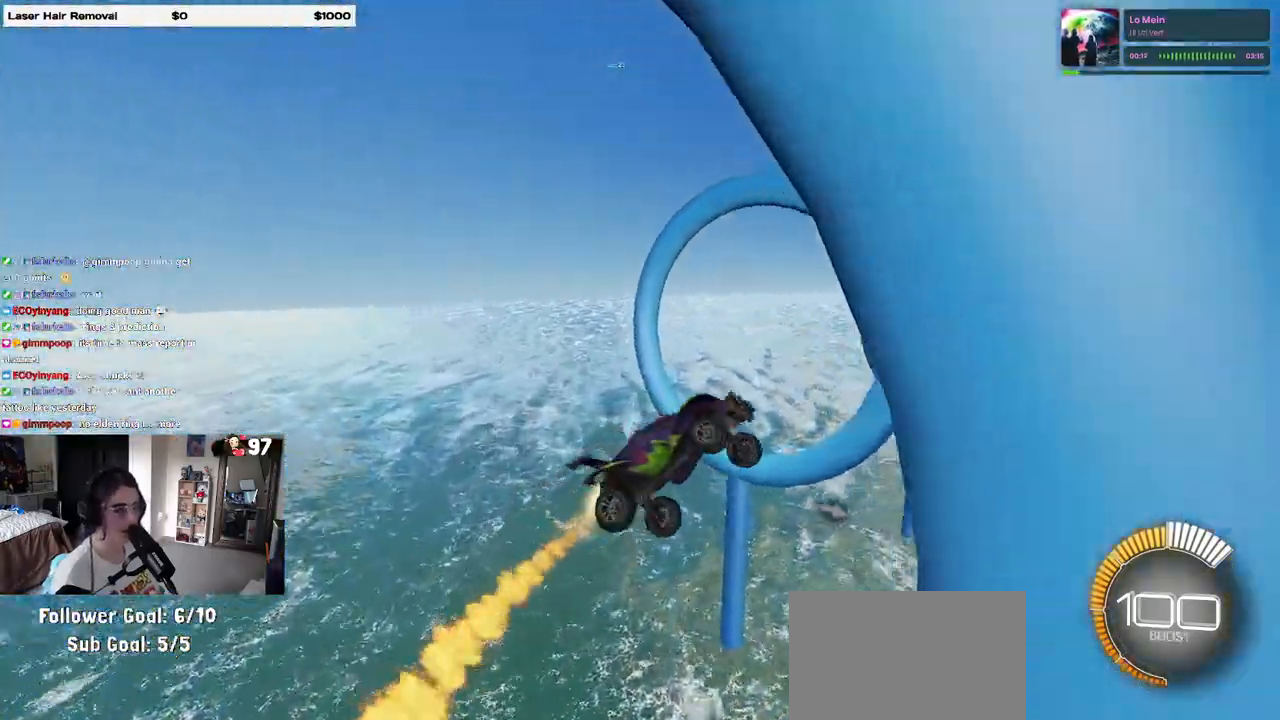
{"buttons": ["L1", "R1"], "left_stick": "left", "right_stick": "center", "events": [[33, "R1", "up"], [133, "left_stick", "up"], [183, "R1", "down"], [400, "left_stick", "center"], [467, "left_stick", "left"]]}
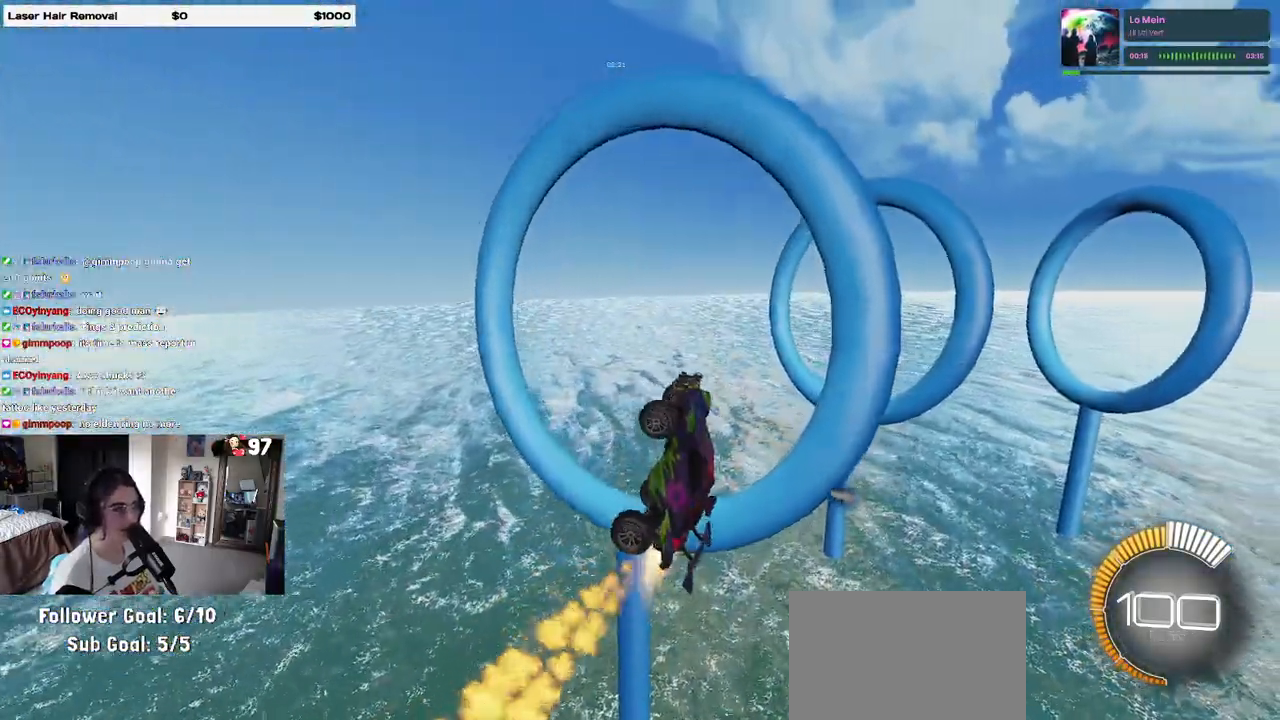
{"buttons": ["L1", "R1"], "left_stick": "center", "right_stick": "center", "events": [[67, "left_stick", "center"], [117, "left_stick", "right"], [467, "left_stick", "center"]]}
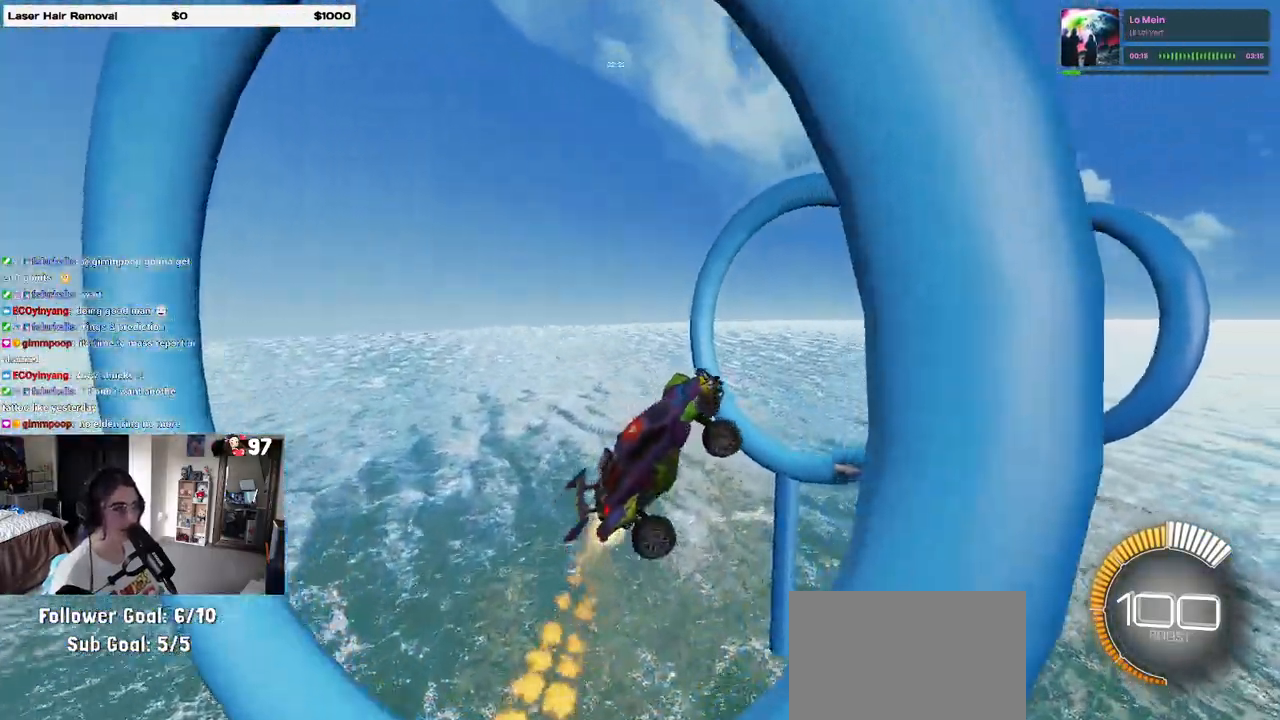
{"buttons": ["L1", "R1"], "left_stick": "center", "right_stick": "center", "events": [[17, "left_stick", "left"], [350, "left_stick", "center"]]}
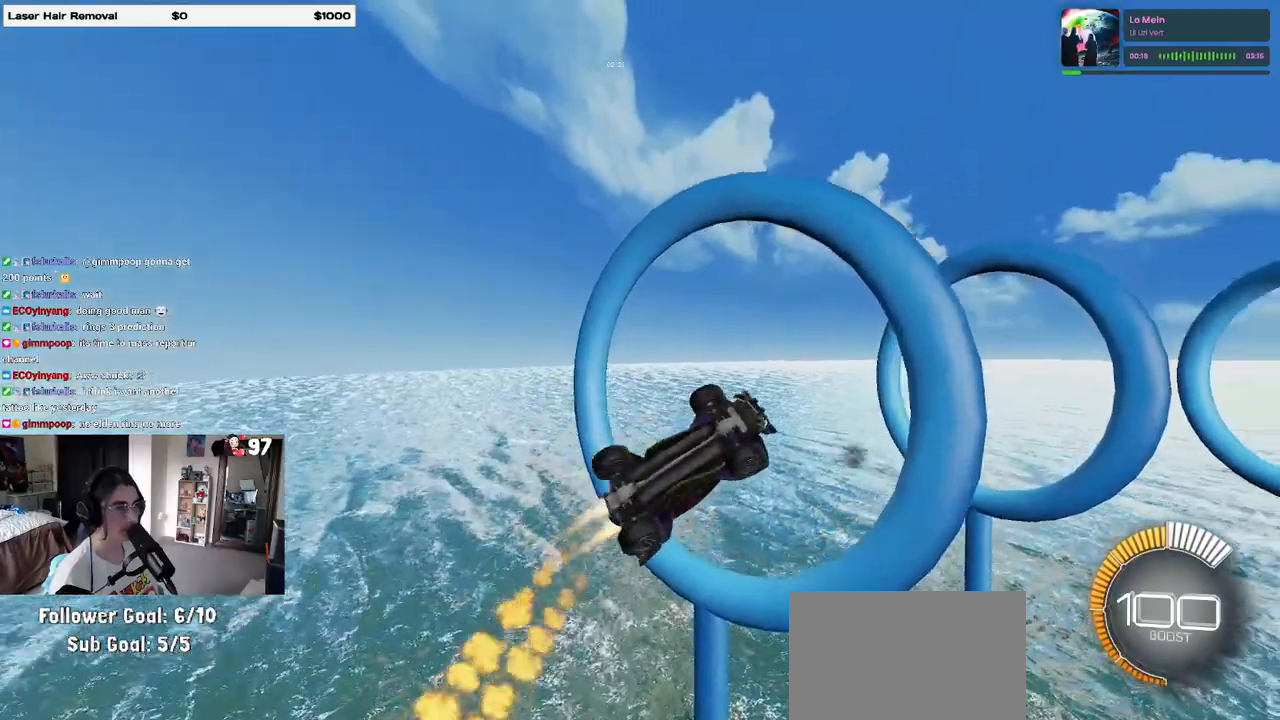
{"buttons": ["L1", "R1"], "left_stick": "left", "right_stick": "center", "events": [[50, "left_stick", "left"], [167, "R1", "up"], [333, "left_stick", "center"], [383, "R1", "down"], [500, "left_stick", "left"]]}
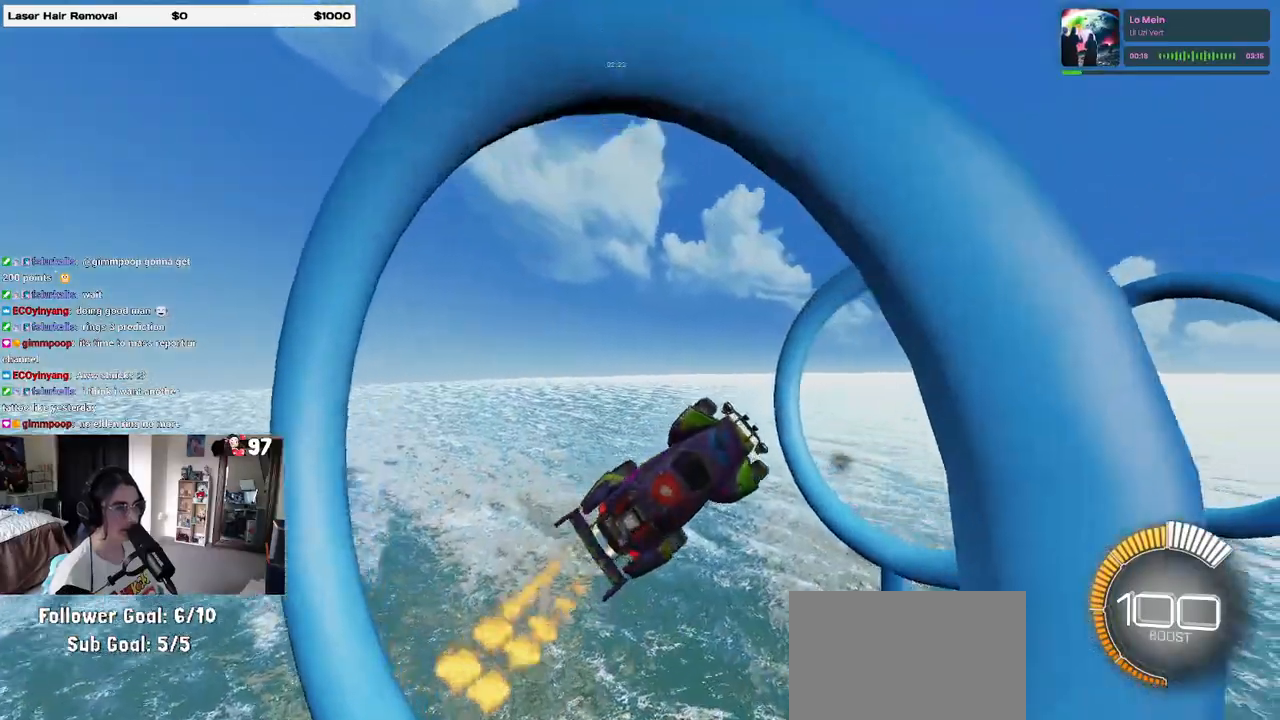
{"buttons": ["L1", "R1"], "left_stick": "left", "right_stick": "center", "events": [[133, "left_stick", "right"], [333, "left_stick", "center"], [400, "left_stick", "left"]]}
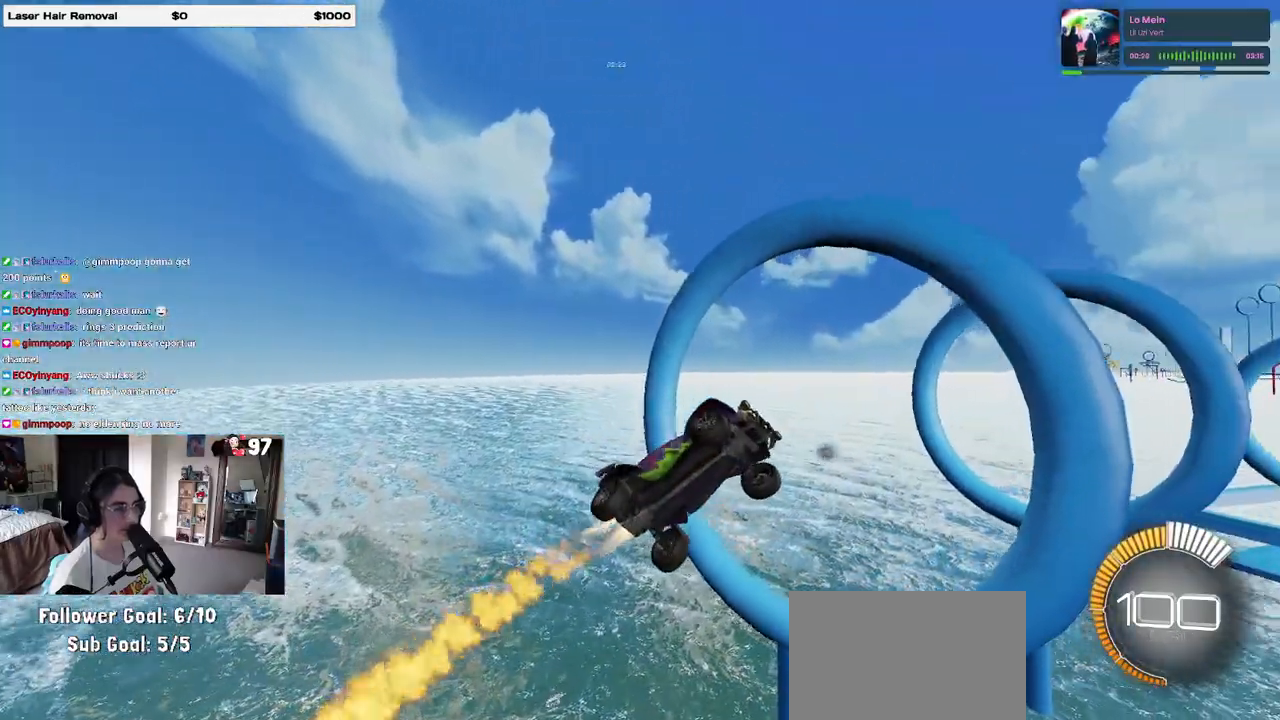
{"buttons": ["L1"], "left_stick": "left", "right_stick": "center", "events": [[100, "left_stick", "center"], [167, "left_stick", "right"], [350, "left_stick", "center"], [400, "left_stick", "left"], [467, "R1", "up"]]}
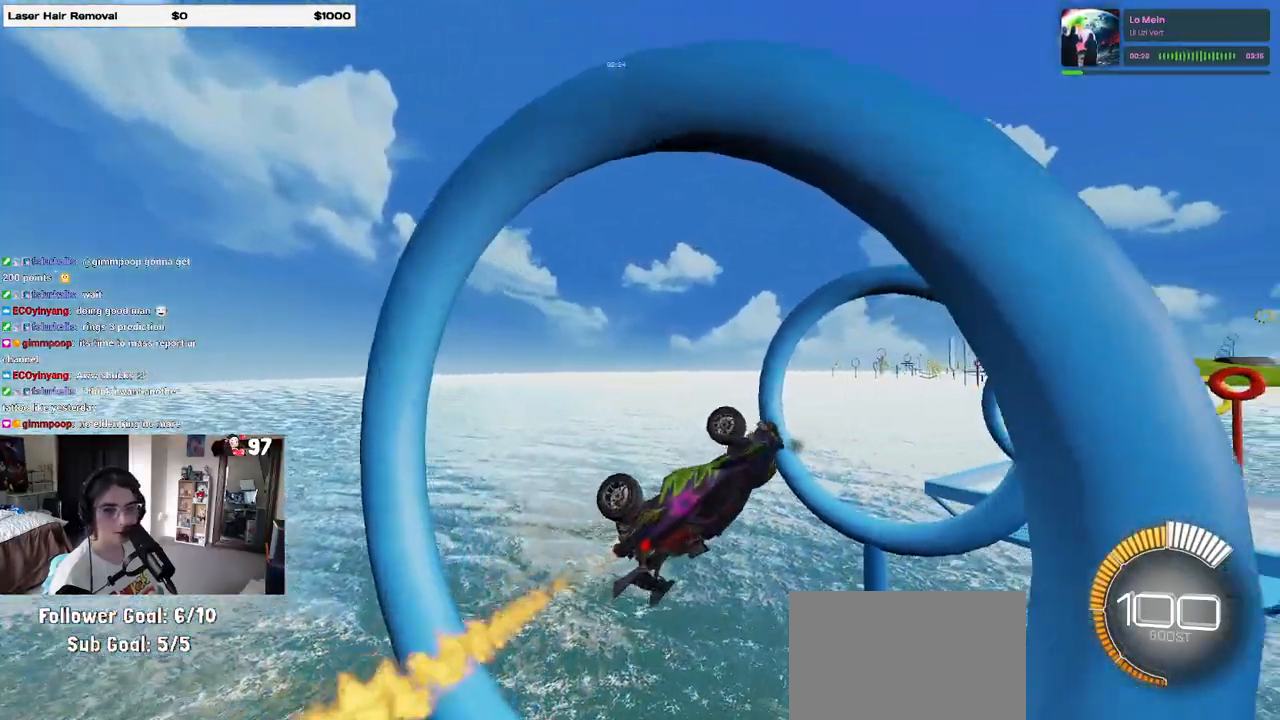
{"buttons": ["L1", "R1"], "left_stick": "right", "right_stick": "center", "events": [[167, "R1", "down"], [217, "left_stick", "center"], [300, "left_stick", "right"]]}
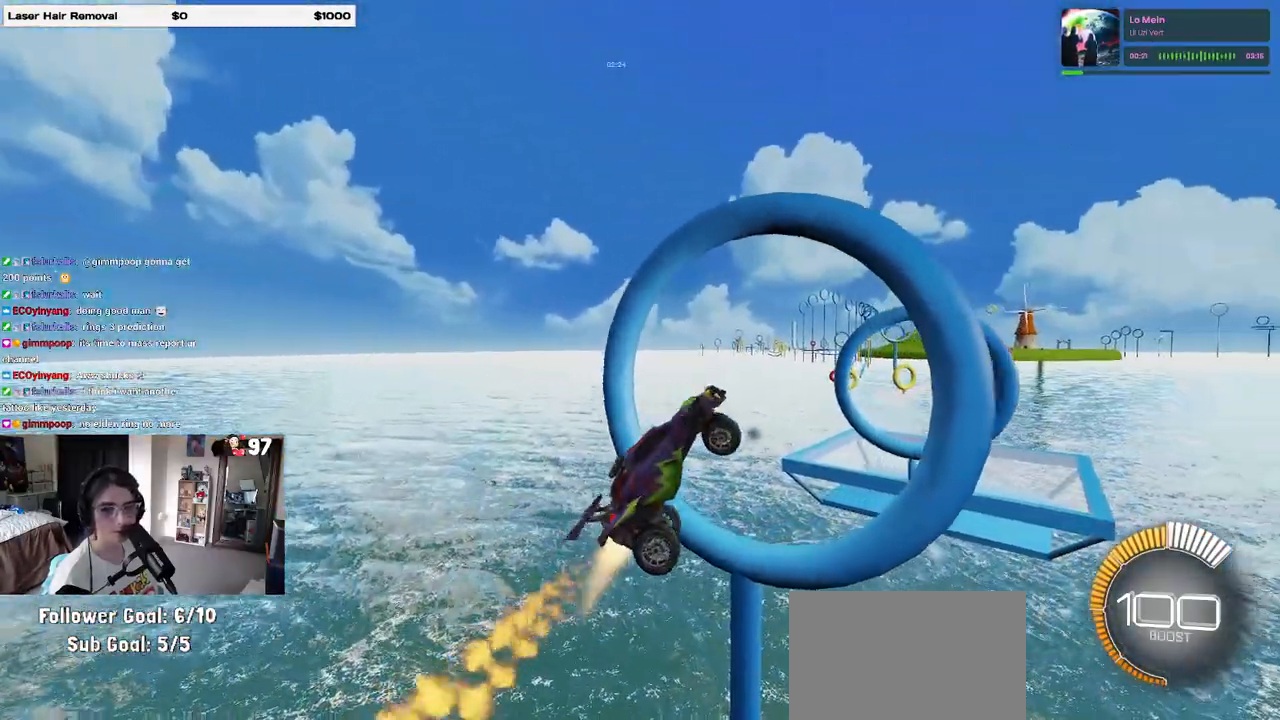
{"buttons": ["L1", "R1"], "left_stick": "center", "right_stick": "center", "events": [[67, "left_stick", "center"], [117, "left_stick", "left"], [217, "R1", "up"], [267, "left_stick", "center"], [333, "R1", "down"]]}
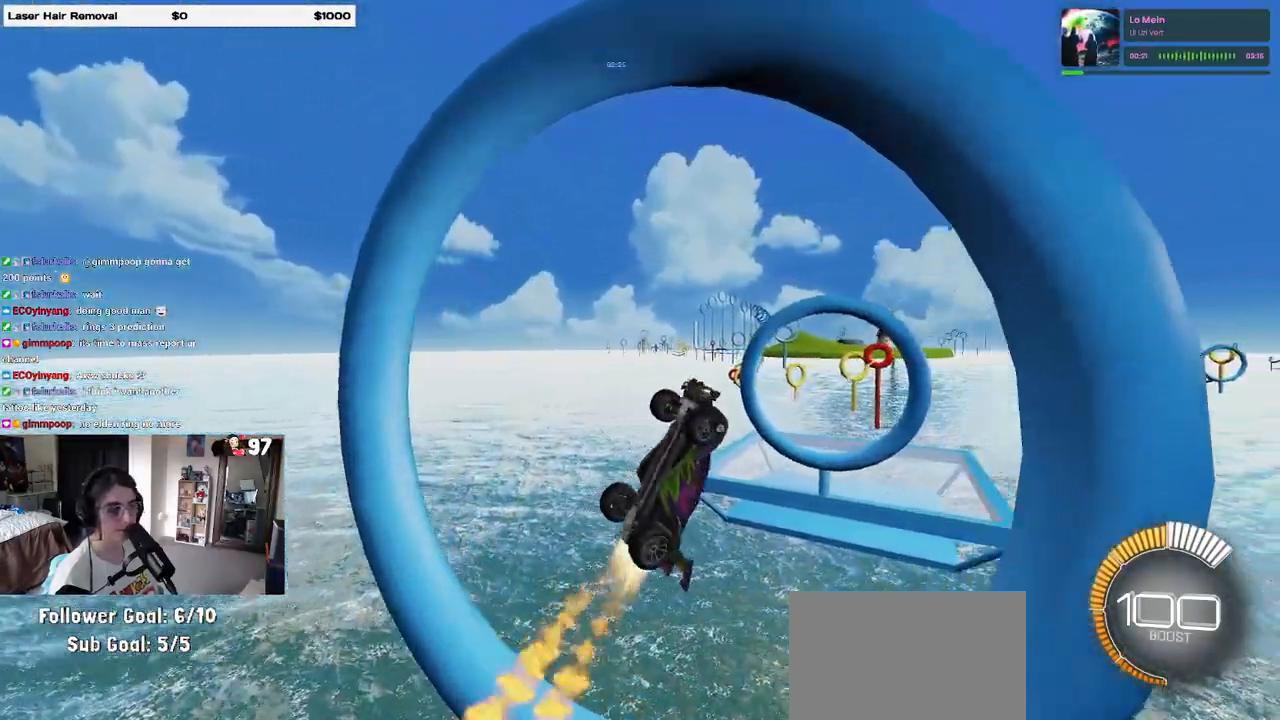
{"buttons": ["L1", "R1"], "left_stick": "up-right", "right_stick": "center", "events": [[17, "left_stick", "right"], [67, "left_stick", "down-right"], [233, "left_stick", "up-right"]]}
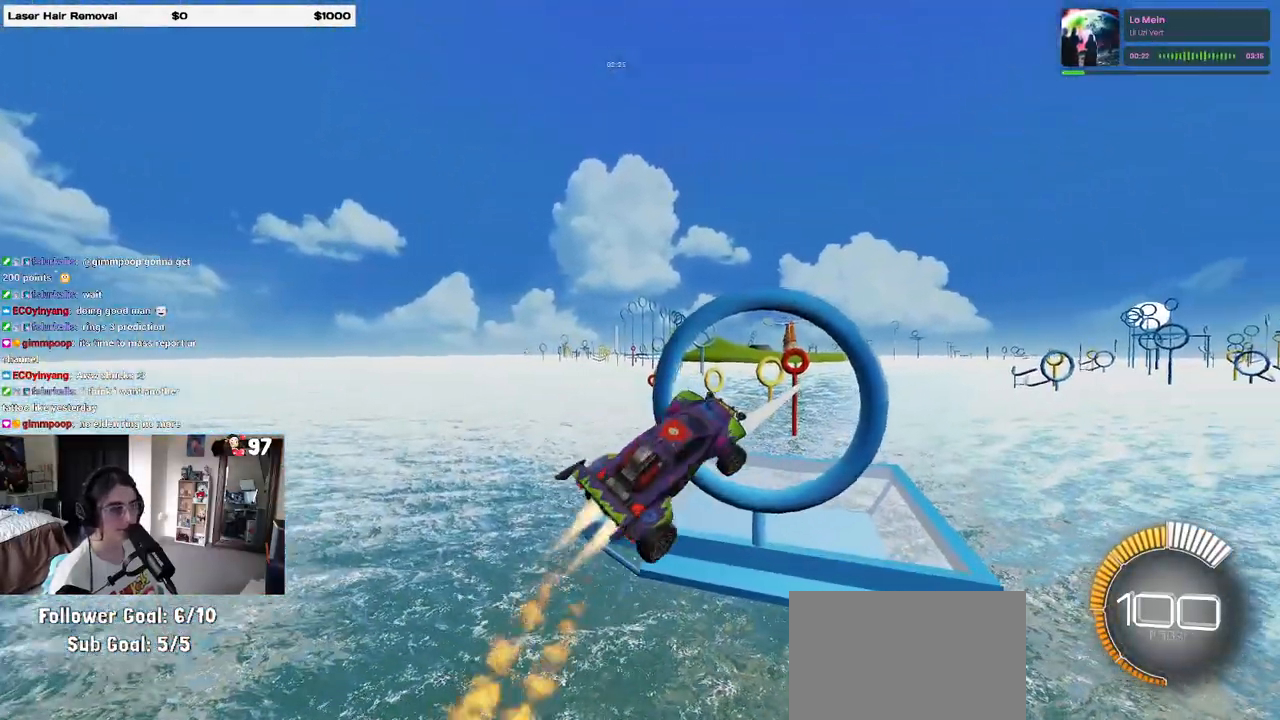
{"buttons": [], "left_stick": "up-right", "right_stick": "center", "events": [[50, "L1", "up"], [67, "left_stick", "up"], [100, "R1", "up"], [317, "R1", "down"], [400, "left_stick", "up-right"], [450, "R1", "up"]]}
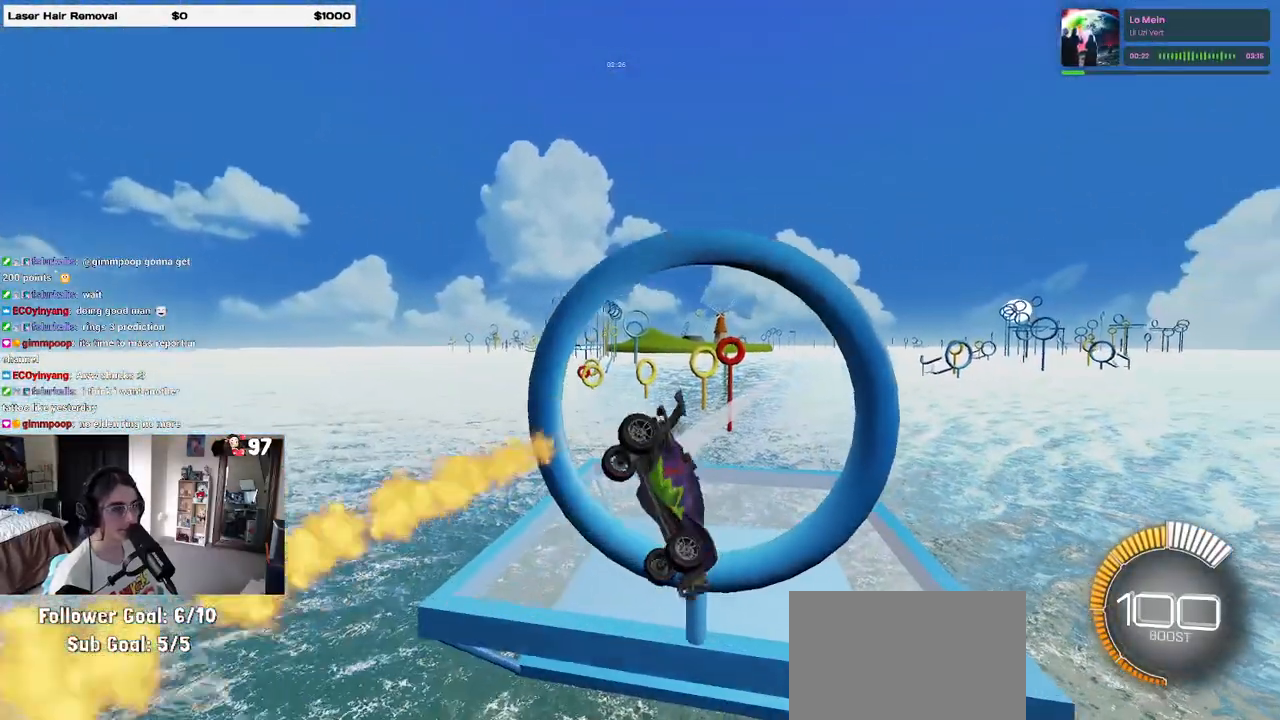
{"buttons": [], "left_stick": "right", "right_stick": "center", "events": [[233, "left_stick", "right"]]}
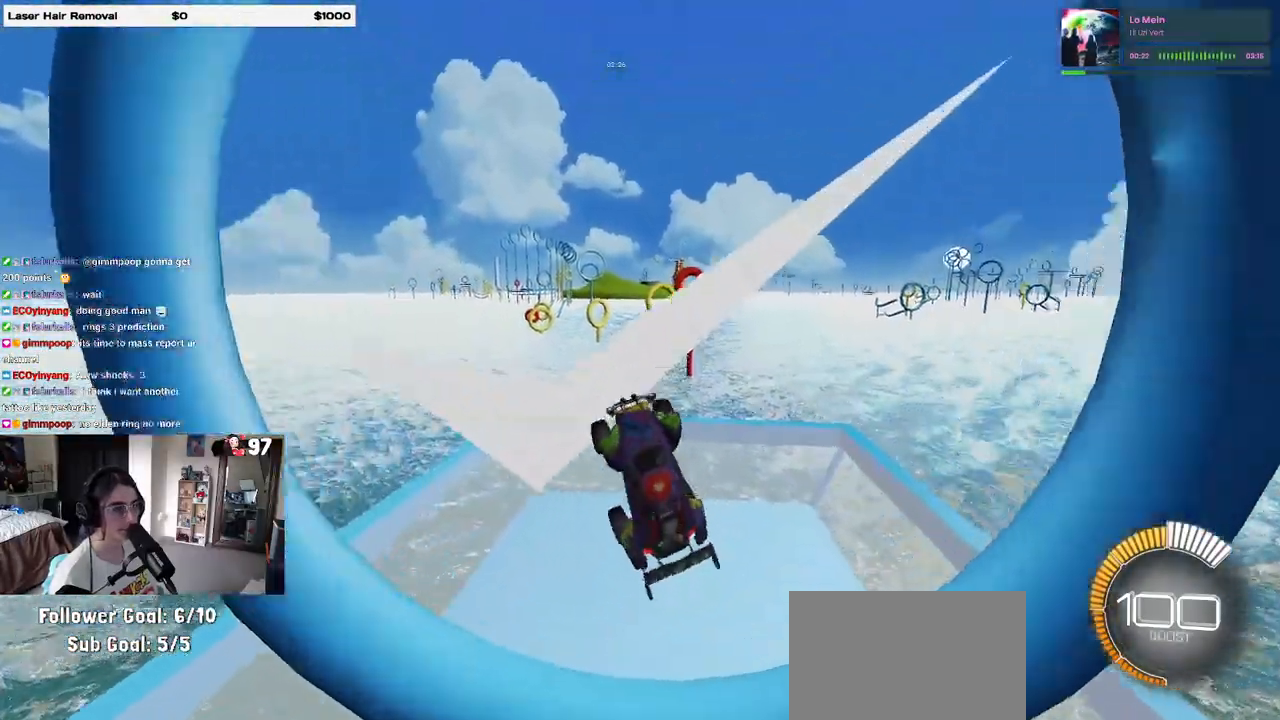
{"buttons": ["SQUARE"], "left_stick": "center", "right_stick": "center", "events": [[83, "left_stick", "left"], [100, "SQUARE", "down"], [300, "left_stick", "up-left"], [450, "left_stick", "center"]]}
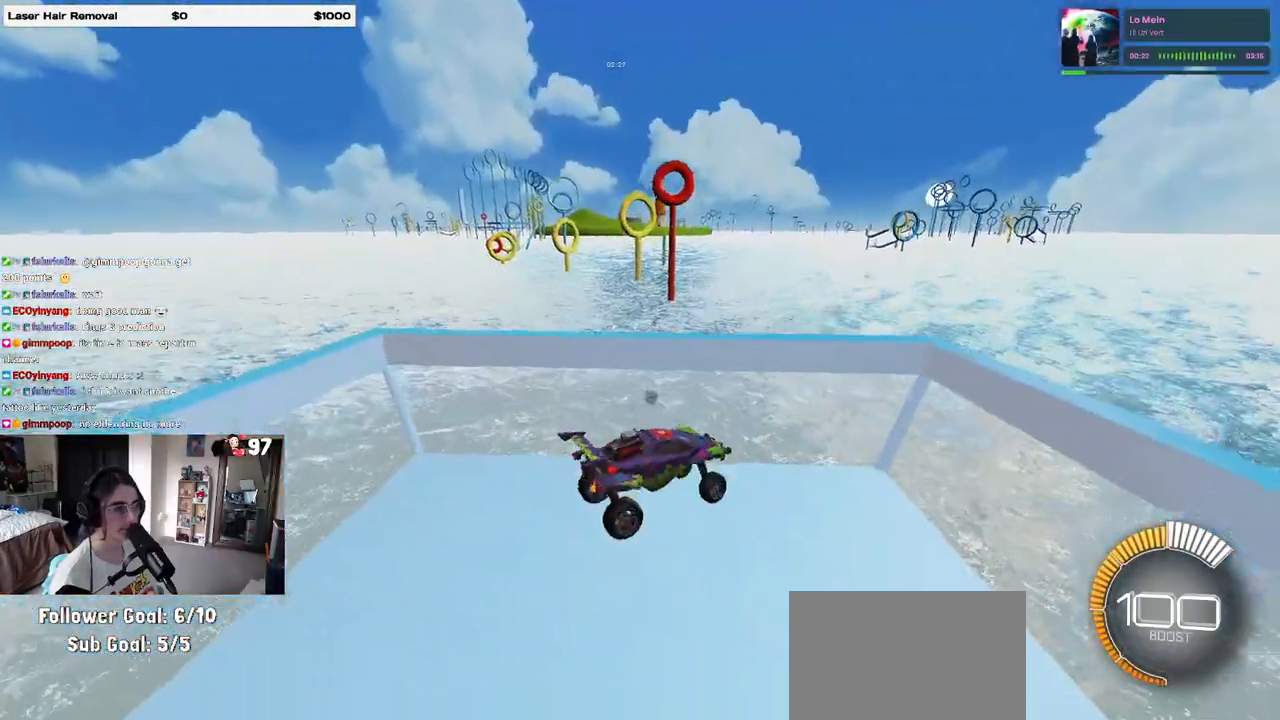
{"buttons": [], "left_stick": "down-right", "right_stick": "center", "events": [[33, "left_stick", "down"], [150, "left_stick", "down-right"], [183, "CROSS", "down"], [250, "SQUARE", "up"], [333, "CROSS", "up"]]}
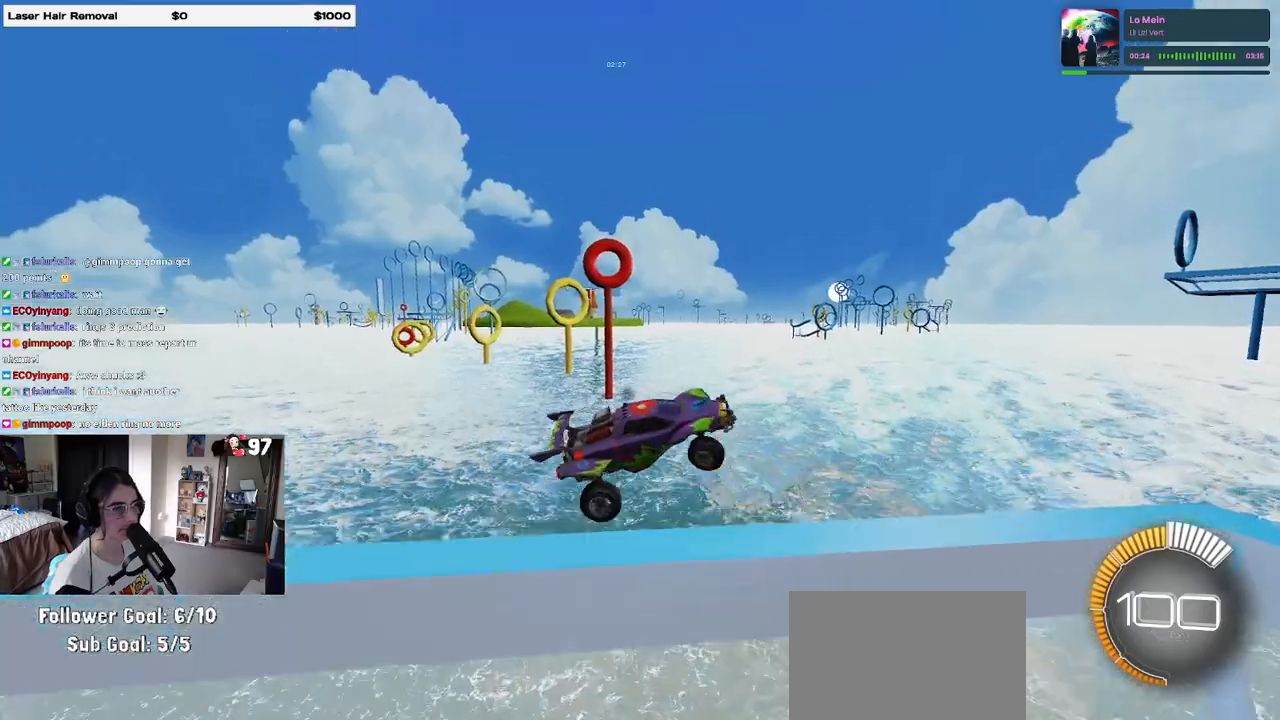
{"buttons": ["L1", "R1"], "left_stick": "down", "right_stick": "center", "events": [[17, "L1", "down"], [83, "R1", "down"], [267, "left_stick", "left"], [483, "left_stick", "down"]]}
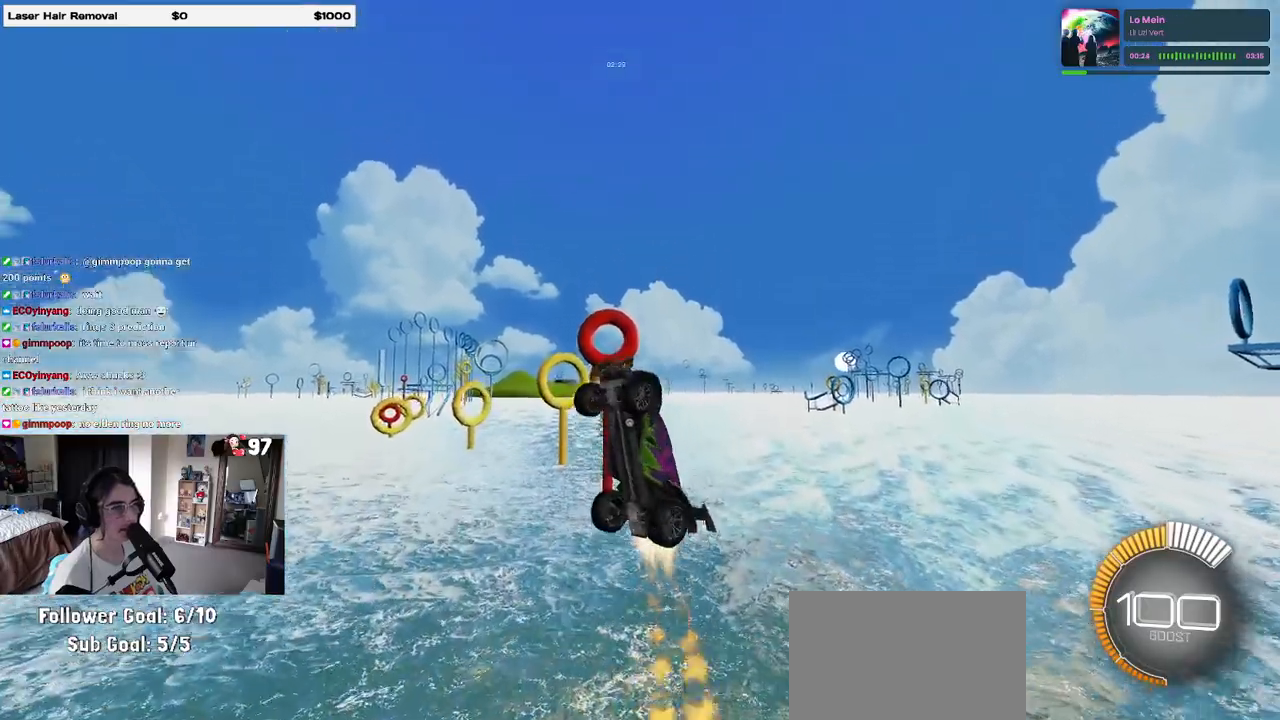
{"buttons": [], "left_stick": "up-left", "right_stick": "center", "events": [[100, "left_stick", "right"], [183, "left_stick", "up"], [283, "L1", "up"], [300, "R1", "up"], [350, "left_stick", "center"], [467, "left_stick", "up-left"]]}
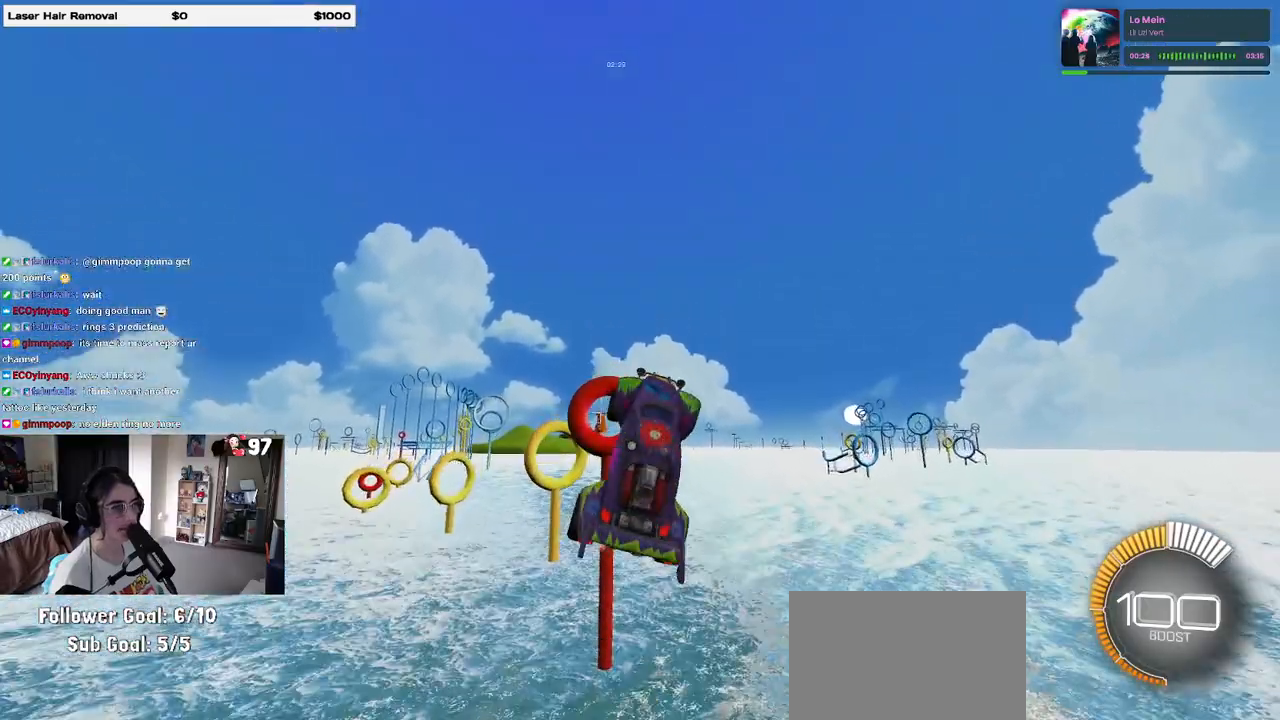
{"buttons": ["R1"], "left_stick": "down-right", "right_stick": "center", "events": [[150, "CROSS", "down"], [217, "left_stick", "center"], [250, "CROSS", "up"], [267, "left_stick", "down-right"], [500, "R1", "down"]]}
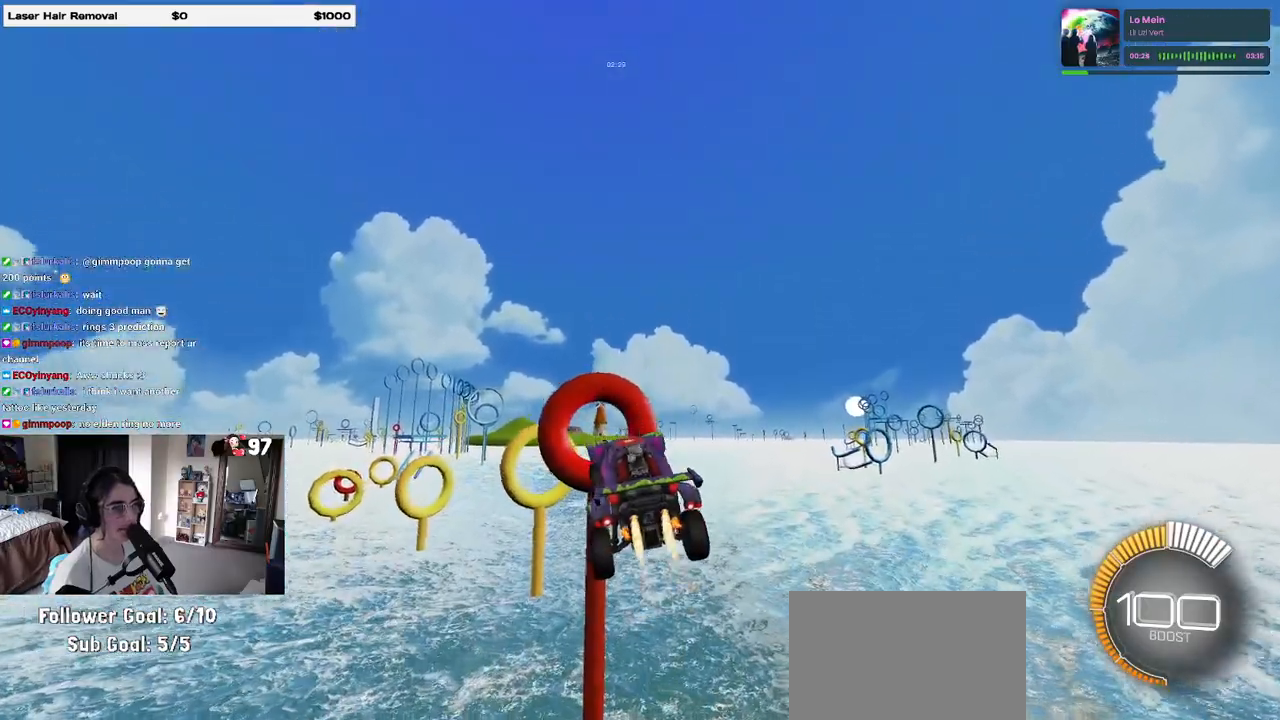
{"buttons": ["SQUARE", "R1"], "left_stick": "down-right", "right_stick": "center", "events": [[17, "left_stick", "up-right"], [167, "left_stick", "down-right"], [183, "L1", "down"], [300, "left_stick", "down"], [417, "L1", "up"], [417, "left_stick", "down-right"], [483, "SQUARE", "down"]]}
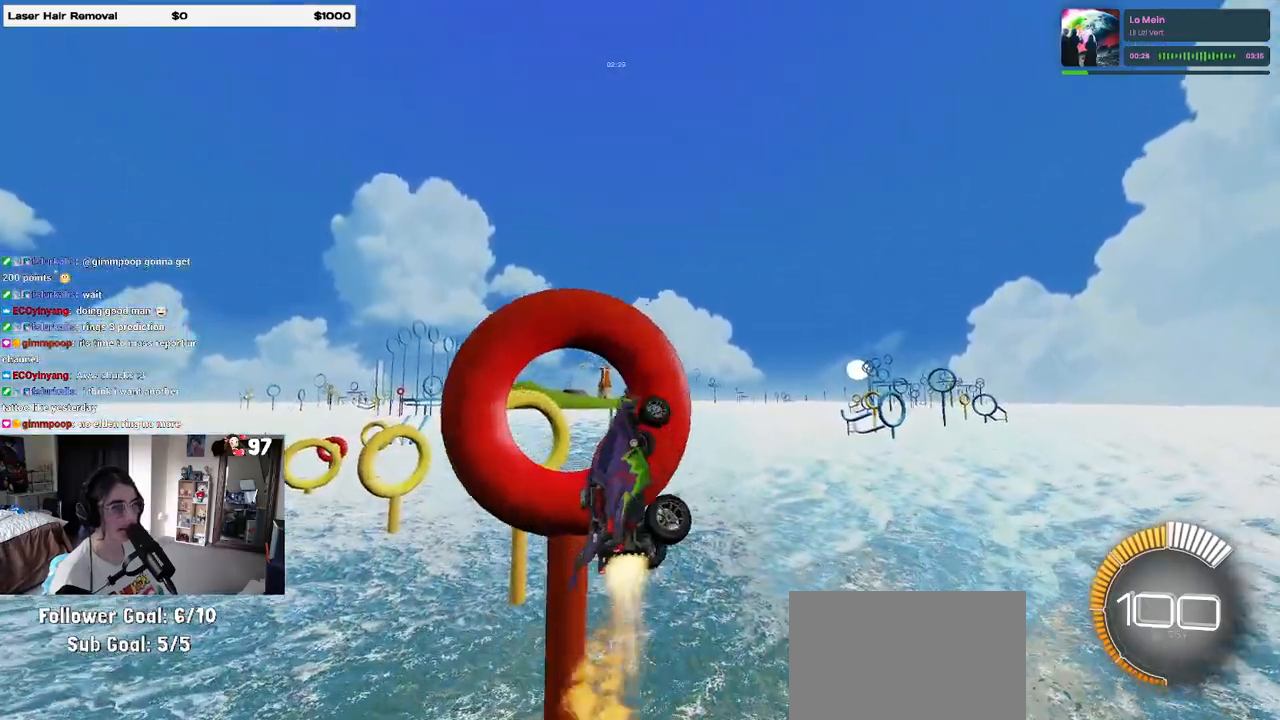
{"buttons": [], "left_stick": "up-left", "right_stick": "center", "events": [[167, "left_stick", "up-right"], [333, "left_stick", "up-left"], [433, "SQUARE", "up"], [483, "R1", "up"]]}
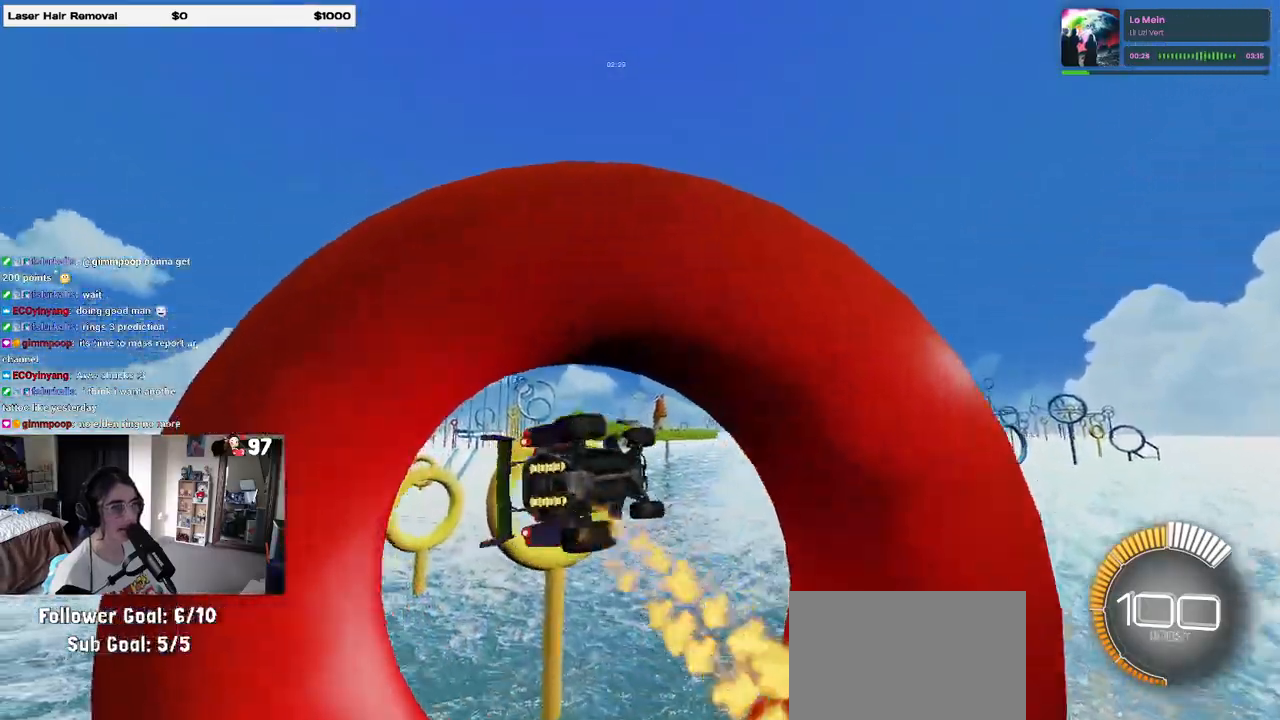
{"buttons": ["L1"], "left_stick": "up-left", "right_stick": "center", "events": [[17, "R1", "down"], [33, "left_stick", "up-right"], [50, "L1", "down"], [100, "left_stick", "right"], [367, "R1", "up"], [383, "left_stick", "up"], [483, "left_stick", "up-left"]]}
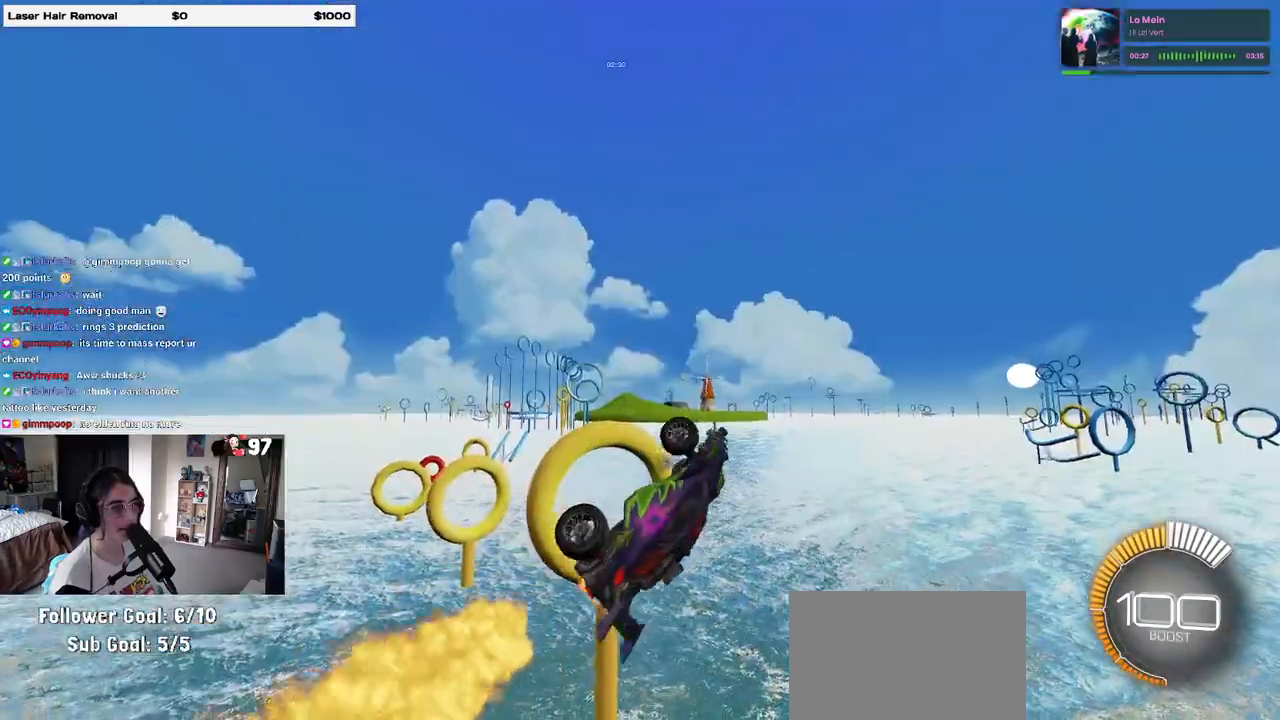
{"buttons": ["L1", "R1"], "left_stick": "down-right", "right_stick": "center", "events": [[167, "left_stick", "down-left"], [233, "L1", "up"], [233, "R1", "down"], [417, "left_stick", "down-right"], [433, "L1", "down"]]}
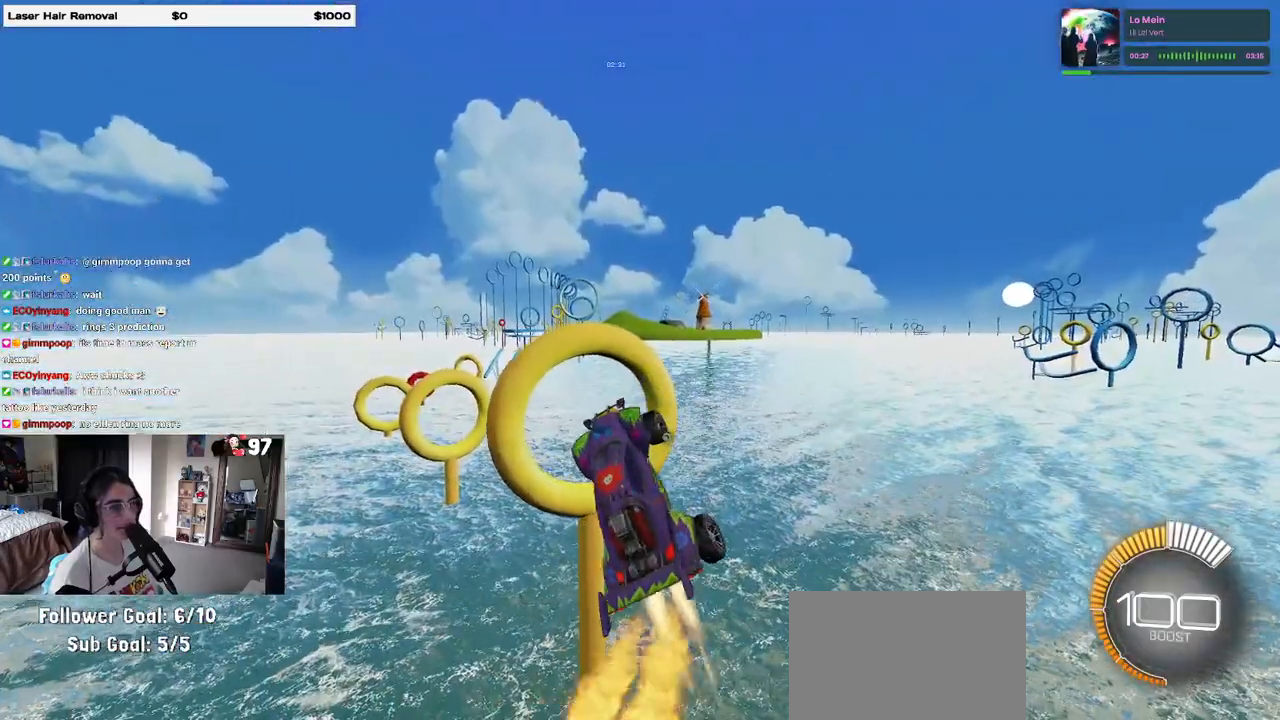
{"buttons": ["L1", "R1"], "left_stick": "right", "right_stick": "center", "events": [[83, "left_stick", "up-right"], [267, "left_stick", "right"]]}
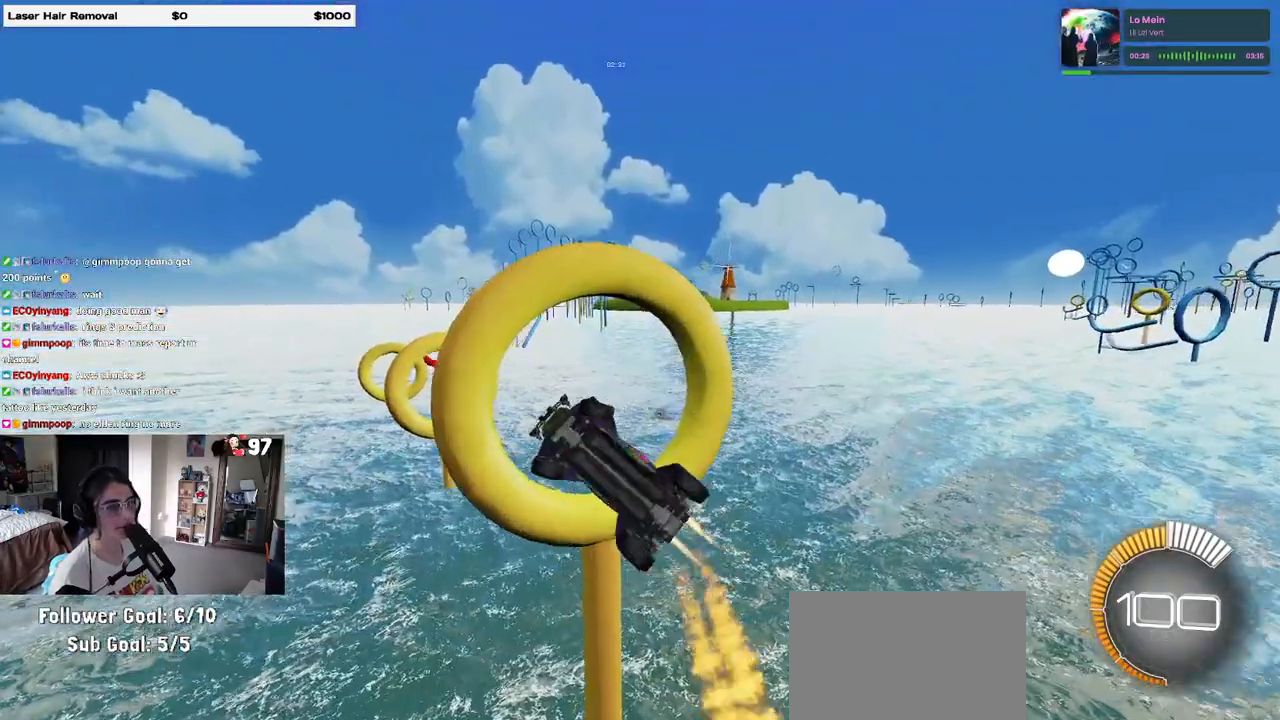
{"buttons": ["L1", "R1"], "left_stick": "right", "right_stick": "center", "events": [[117, "left_stick", "center"], [167, "left_stick", "left"], [300, "left_stick", "down-right"], [450, "left_stick", "right"]]}